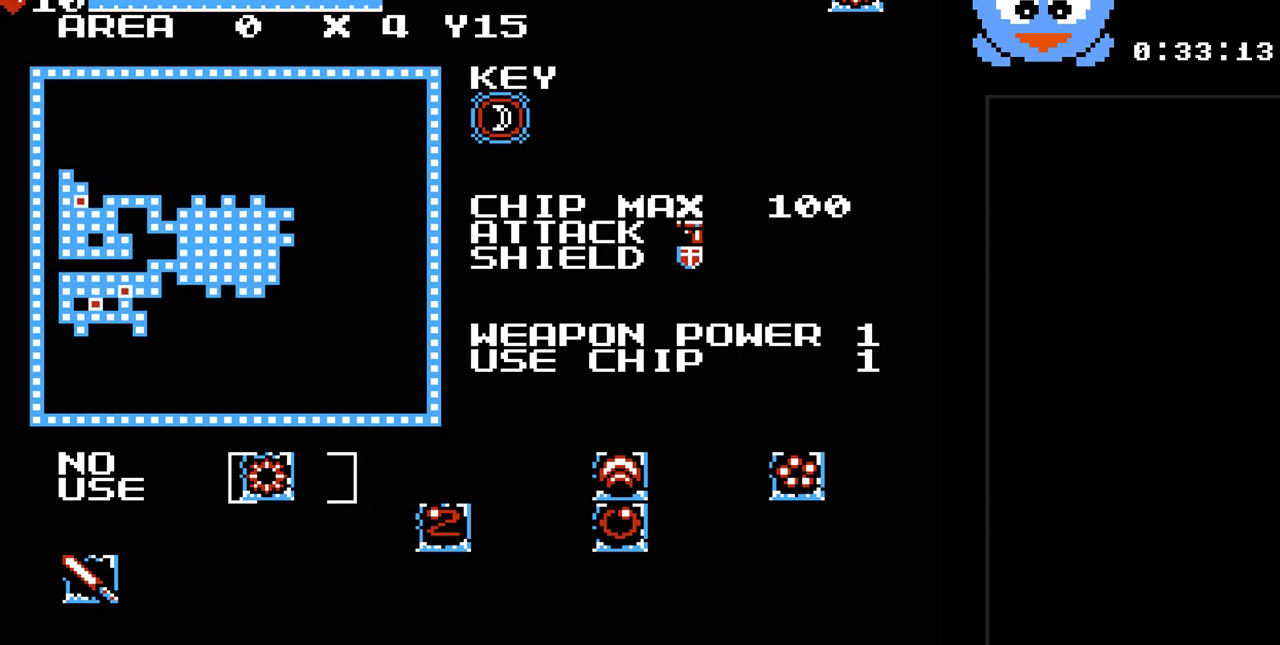
Gameplay with a controller (Nintendo layout); each line is a JSON object with the inputs held at the frame after it. "events" lists button and stick changes between this image and that frame as [ms after this image, input, new state], when the widget could be followed in between. Not read: L3 R3.
{"buttons": [], "events": [[150, "SELECT", "down"], [300, "SELECT", "up"]]}
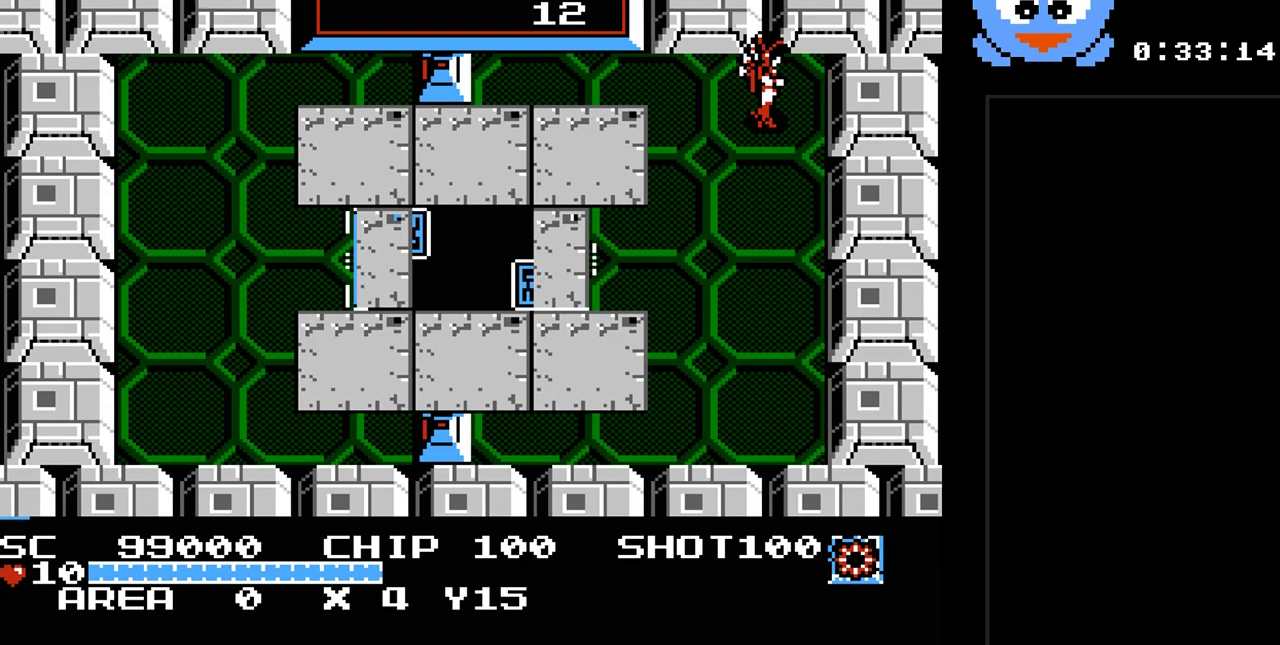
{"buttons": ["DPAD_DOWN"], "events": [[217, "DPAD_DOWN", "down"]]}
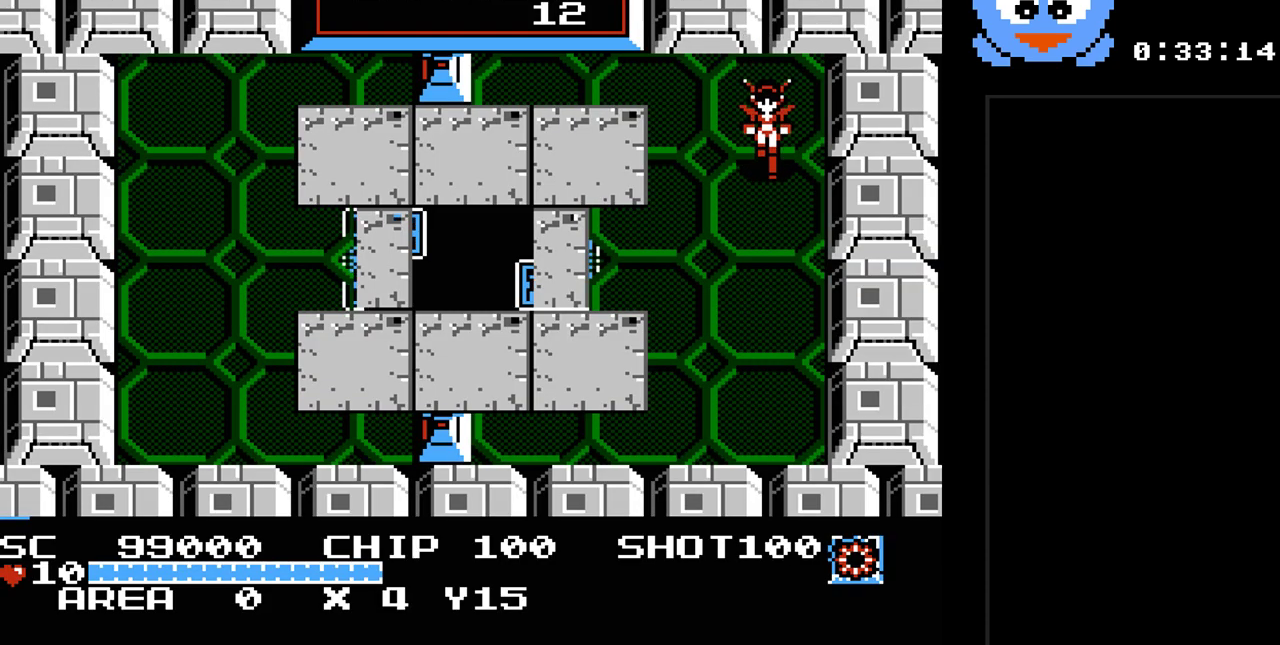
{"buttons": ["DPAD_LEFT"], "events": [[67, "DPAD_DOWN", "up"], [100, "DPAD_UP", "down"], [233, "DPAD_LEFT", "down"], [367, "DPAD_UP", "up"]]}
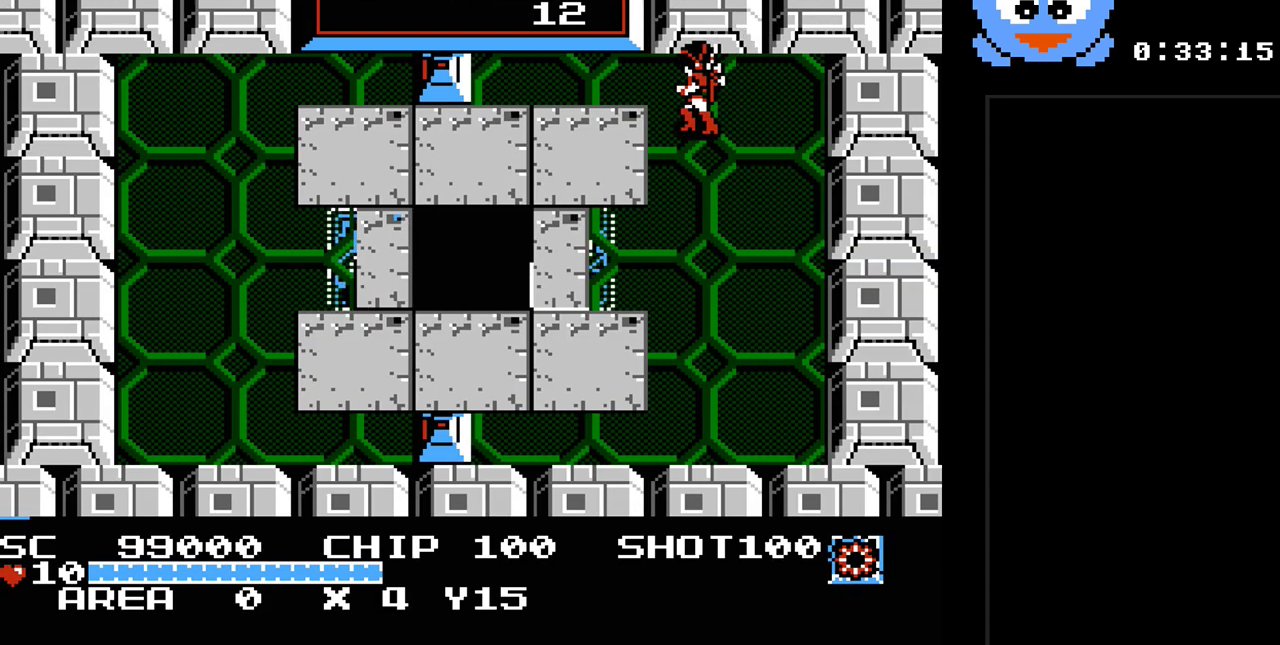
{"buttons": ["Y"], "events": [[150, "Y", "down"], [283, "DPAD_LEFT", "up"]]}
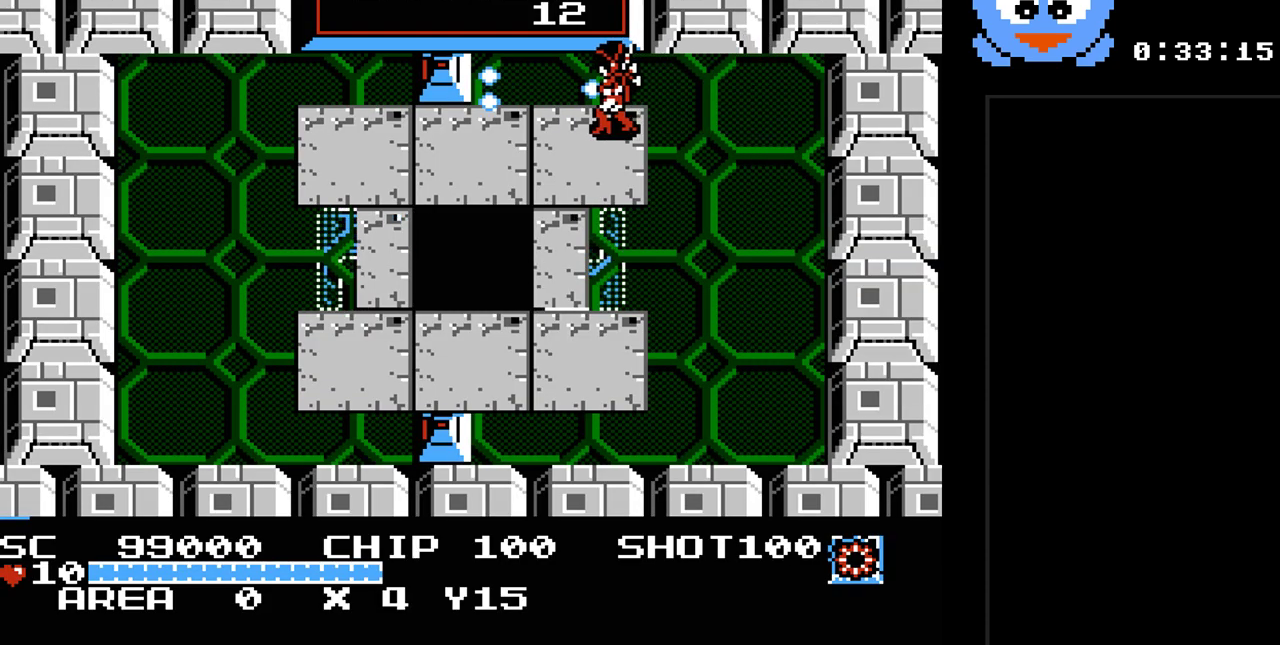
{"buttons": ["DPAD_LEFT"], "events": [[317, "DPAD_LEFT", "down"], [317, "DPAD_UP", "down"], [450, "Y", "up"], [483, "DPAD_UP", "up"]]}
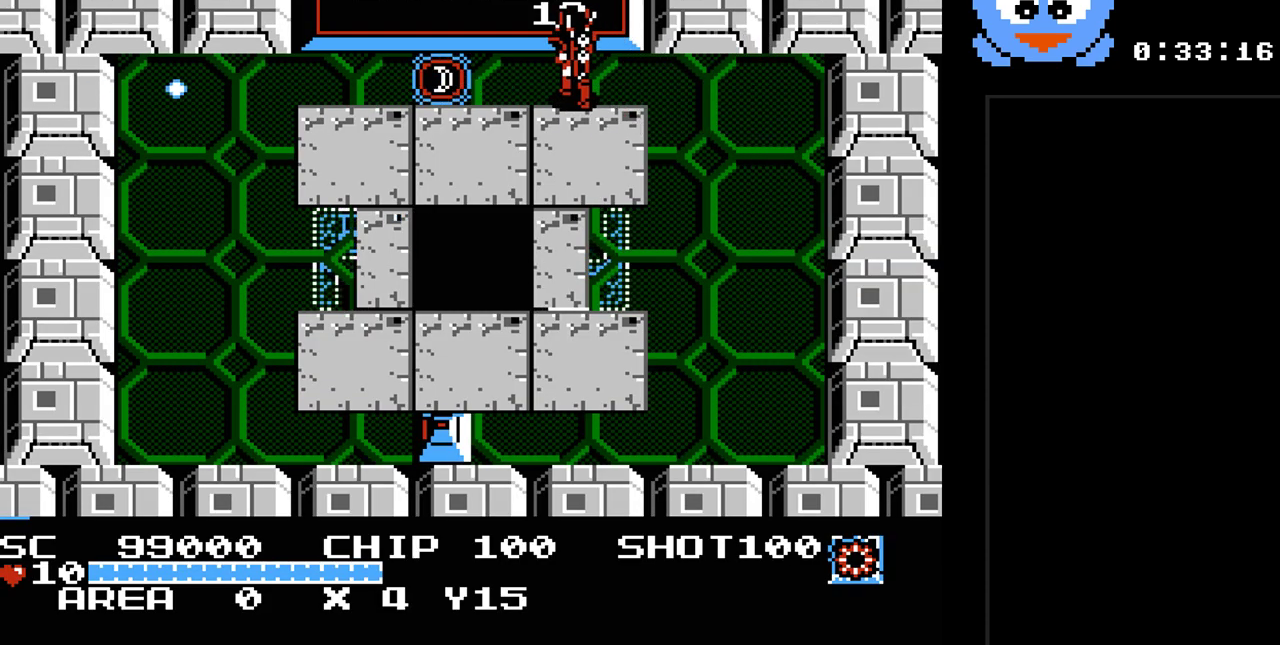
{"buttons": ["DPAD_LEFT"], "events": []}
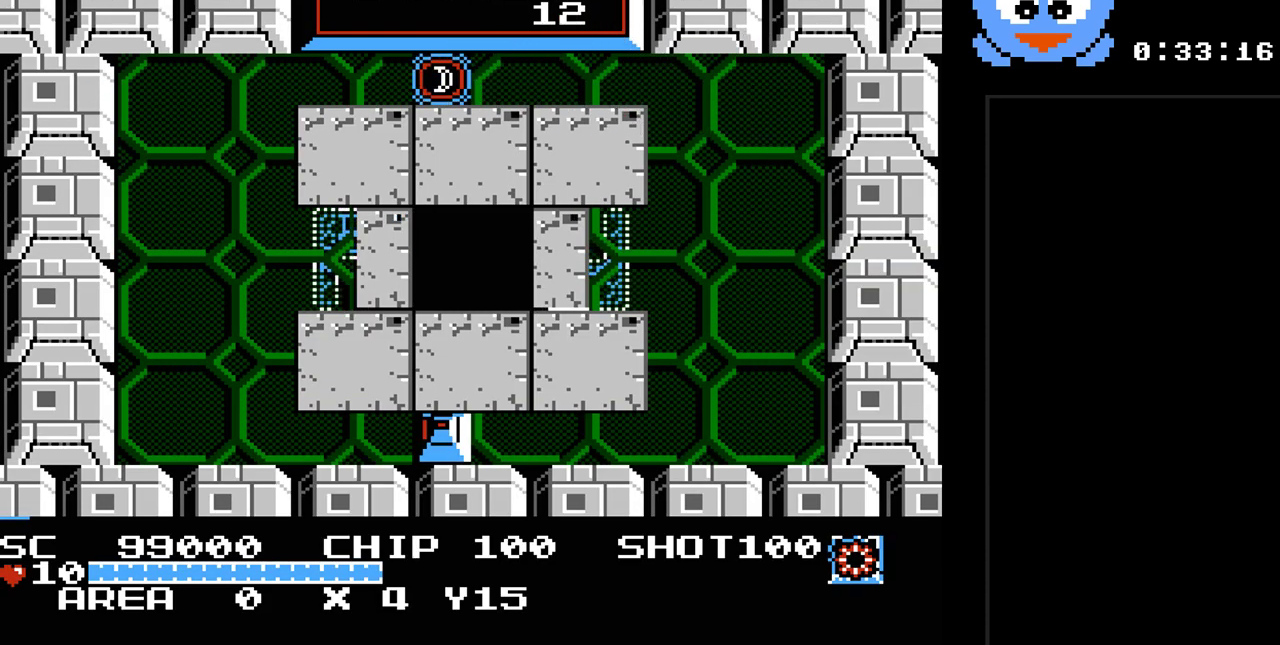
{"buttons": [], "events": [[417, "DPAD_LEFT", "up"]]}
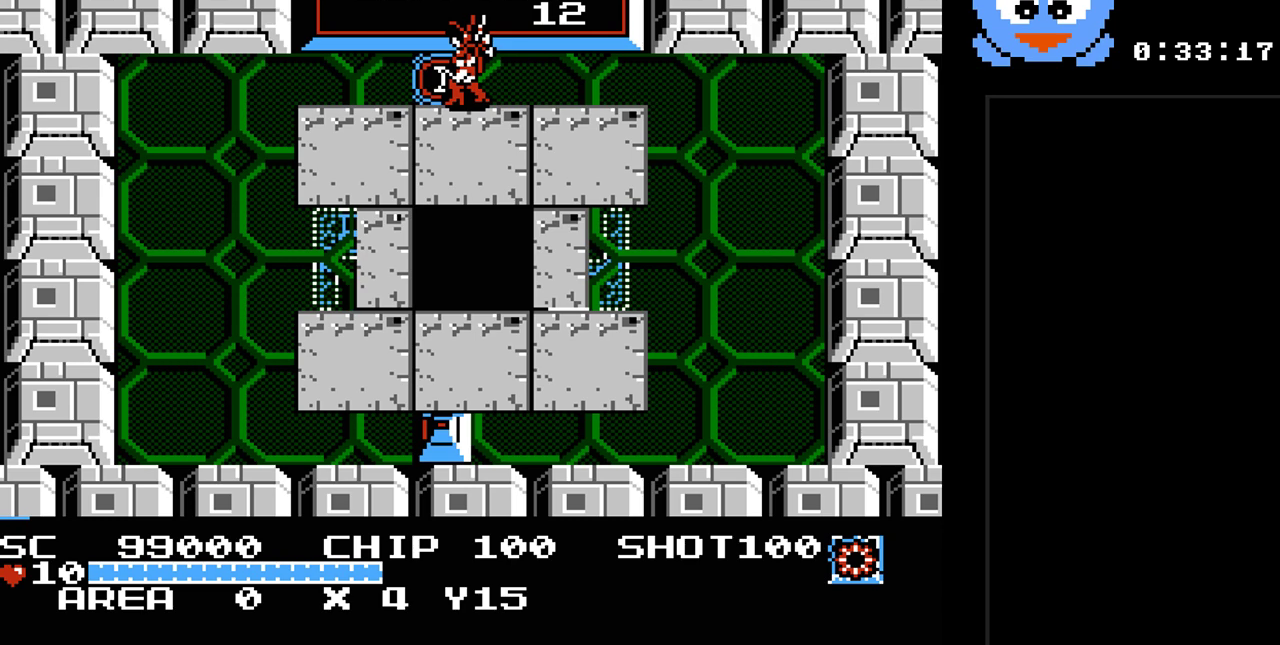
{"buttons": [], "events": []}
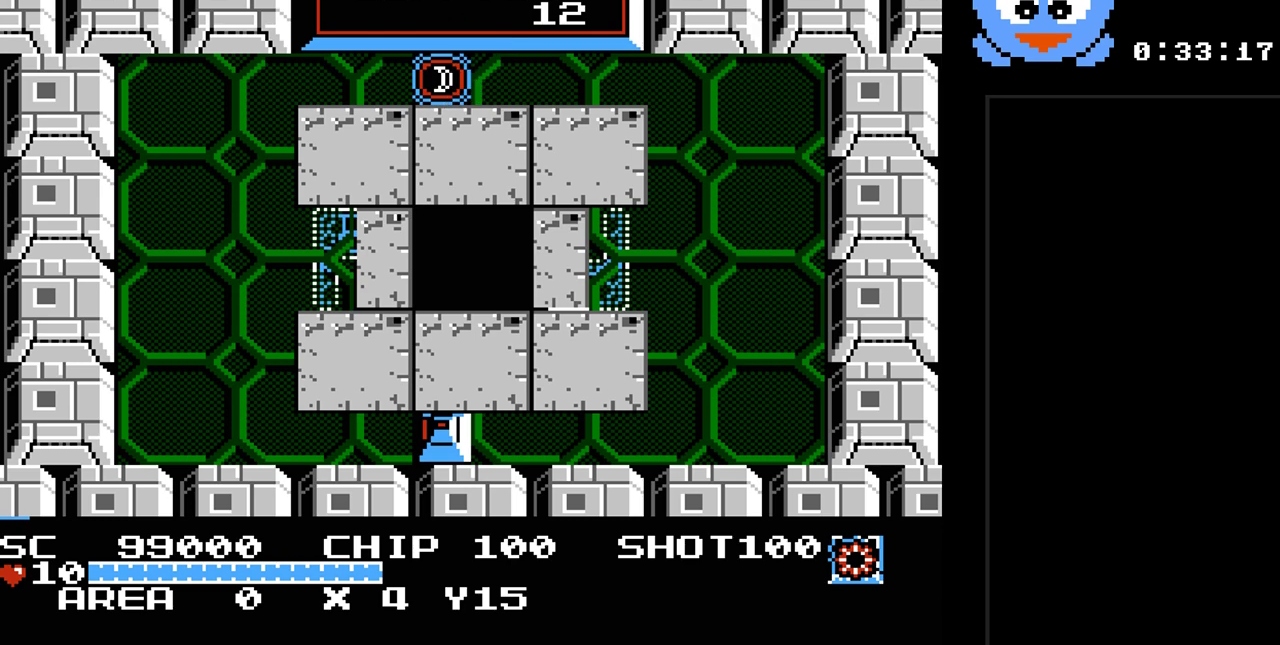
{"buttons": [], "events": []}
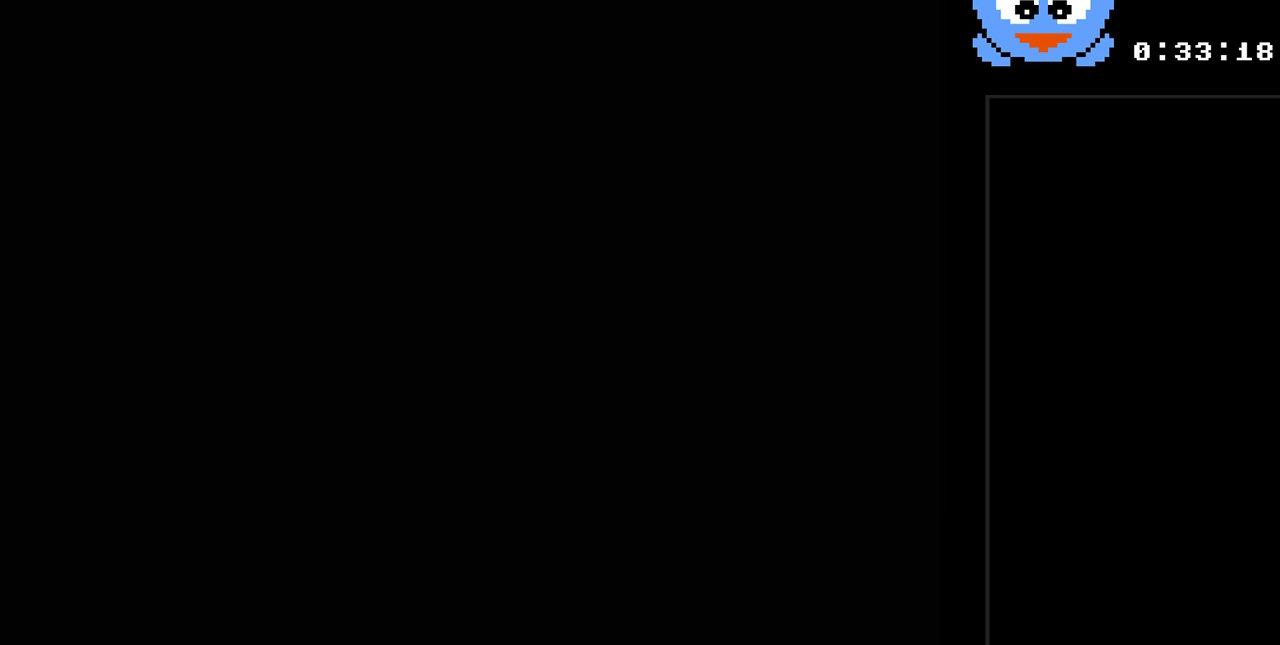
{"buttons": [], "events": []}
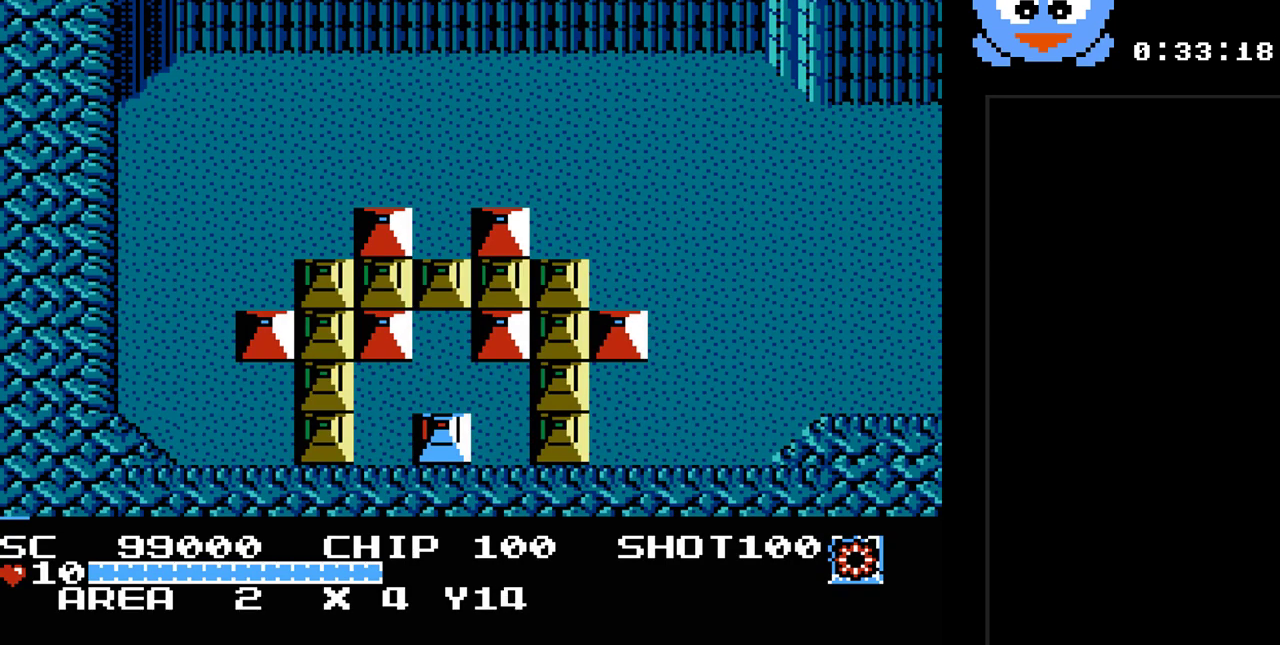
{"buttons": ["Y", "DPAD_UP"], "events": [[17, "DPAD_UP", "down"], [100, "DPAD_UP", "up"], [100, "Y", "down"], [417, "DPAD_UP", "down"]]}
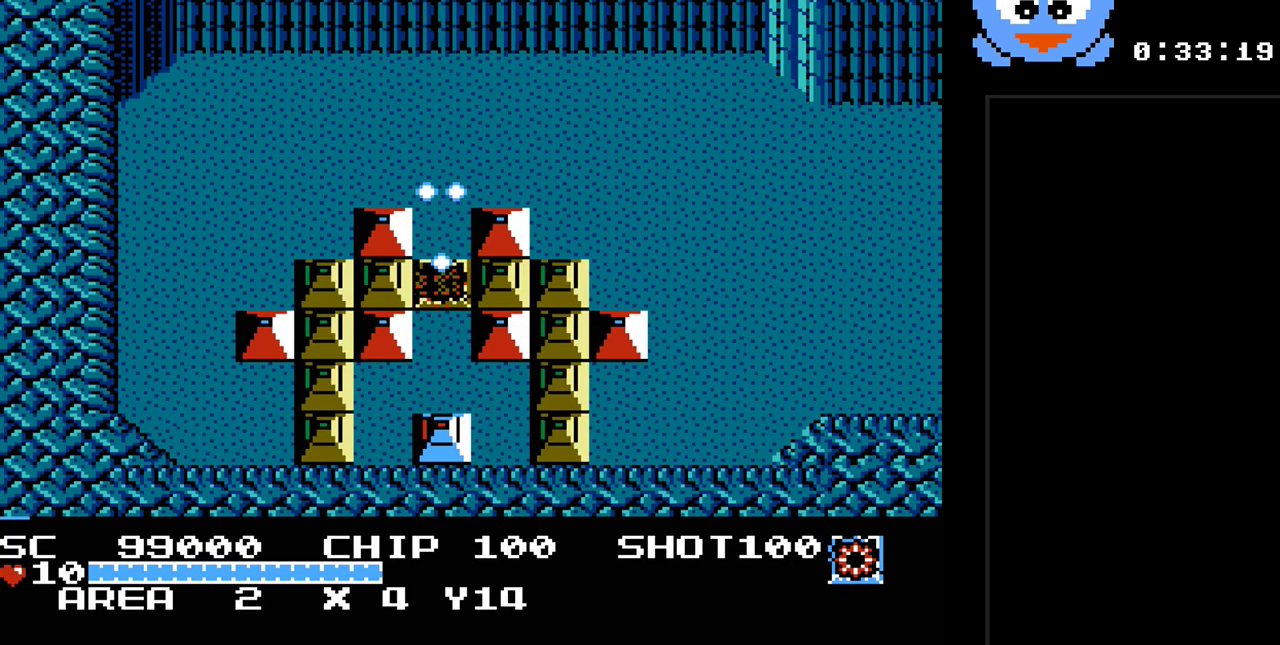
{"buttons": ["DPAD_RIGHT"], "events": [[333, "DPAD_RIGHT", "down"], [500, "DPAD_UP", "up"], [500, "Y", "up"]]}
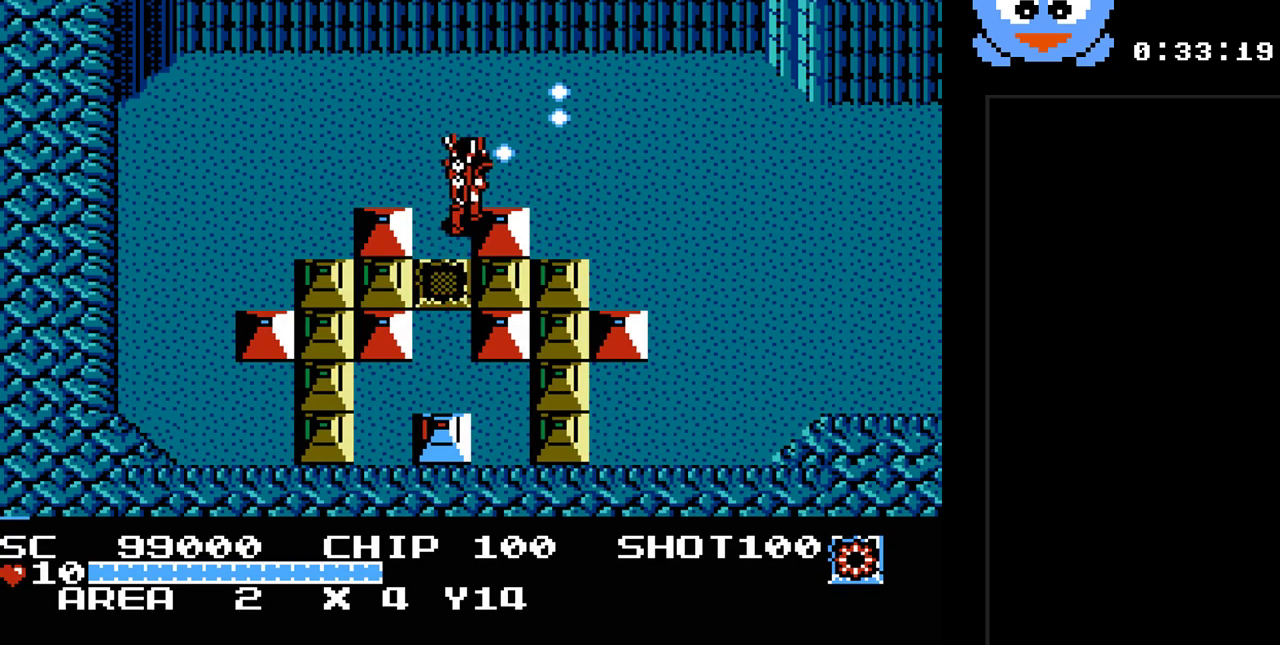
{"buttons": ["DPAD_UP"], "events": [[450, "DPAD_RIGHT", "up"], [450, "DPAD_UP", "down"]]}
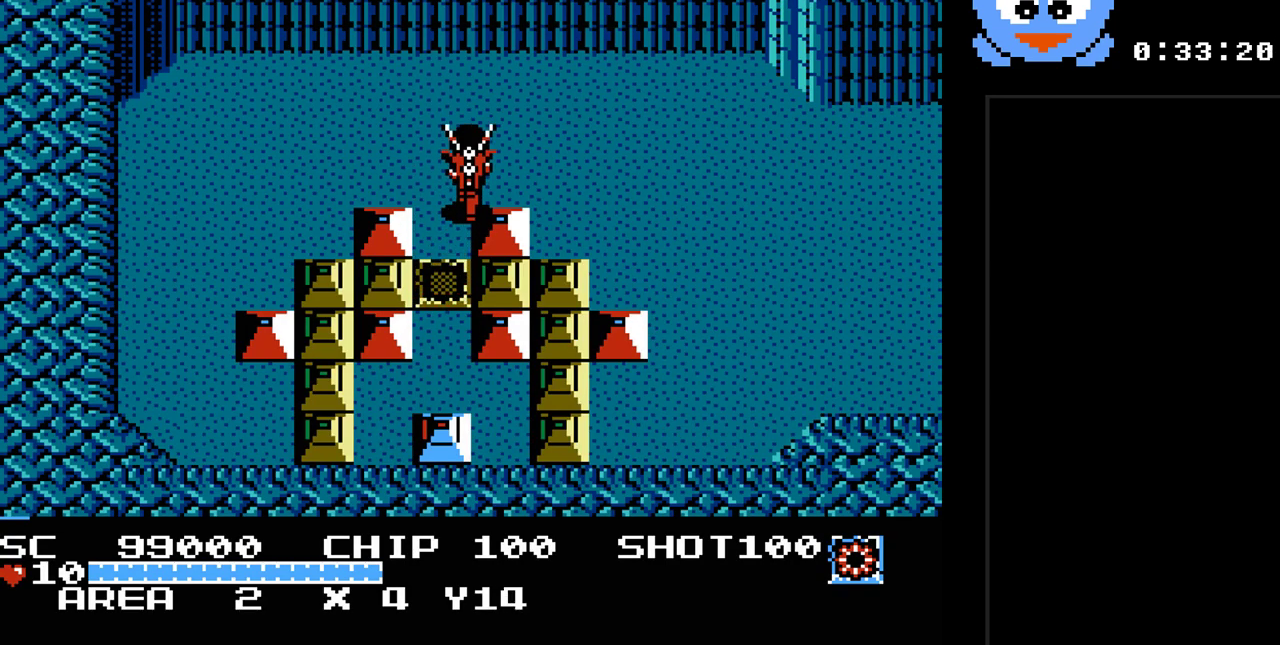
{"buttons": ["DPAD_RIGHT"], "events": [[117, "DPAD_RIGHT", "down"], [133, "DPAD_UP", "up"]]}
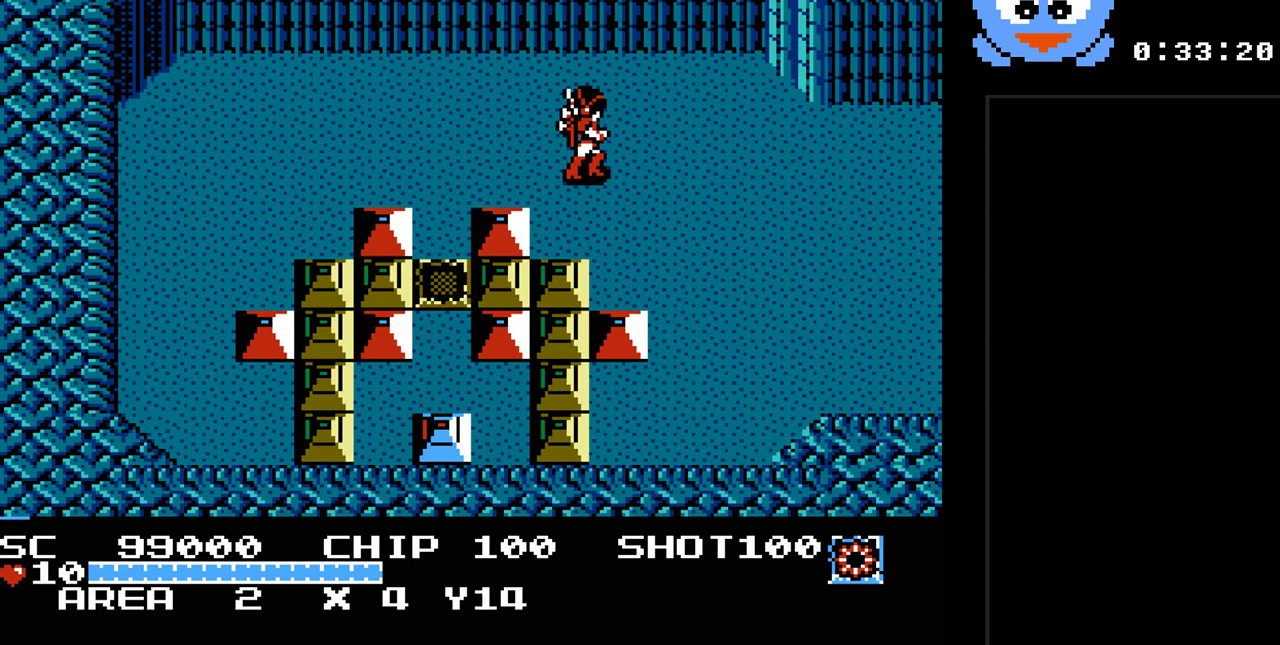
{"buttons": ["DPAD_DOWN", "DPAD_RIGHT"], "events": [[117, "DPAD_DOWN", "down"]]}
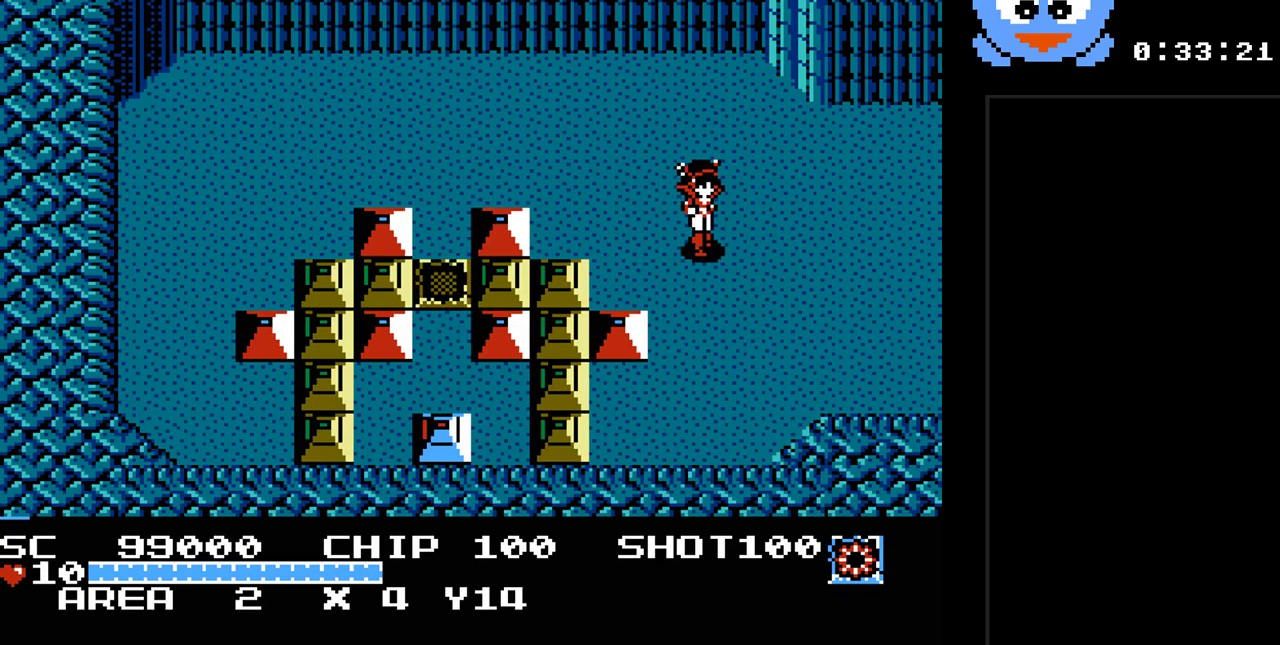
{"buttons": ["DPAD_RIGHT"], "events": [[300, "DPAD_DOWN", "up"]]}
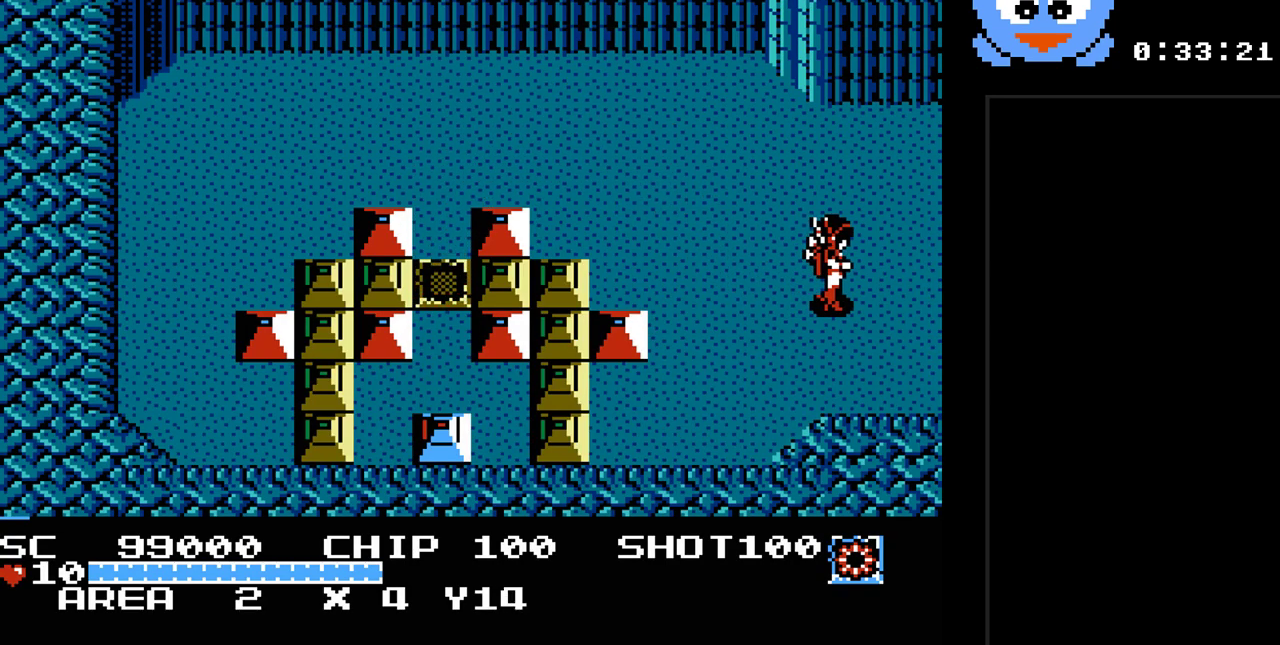
{"buttons": ["DPAD_RIGHT"], "events": []}
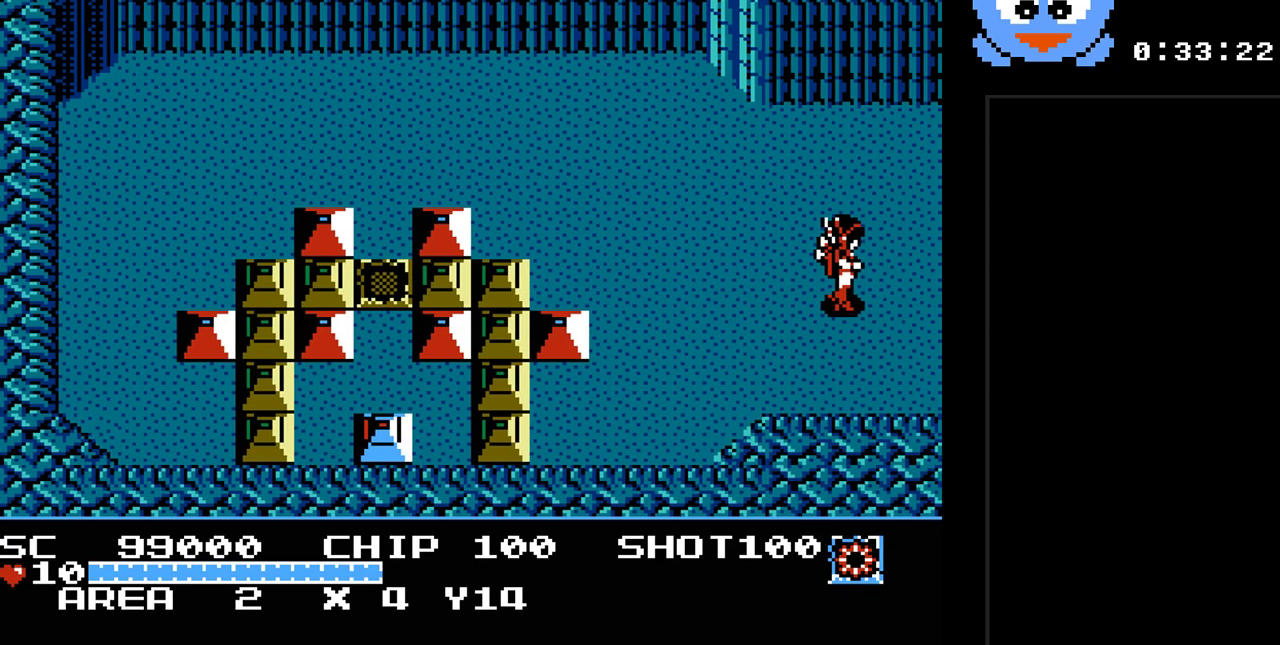
{"buttons": [], "events": [[150, "DPAD_RIGHT", "up"]]}
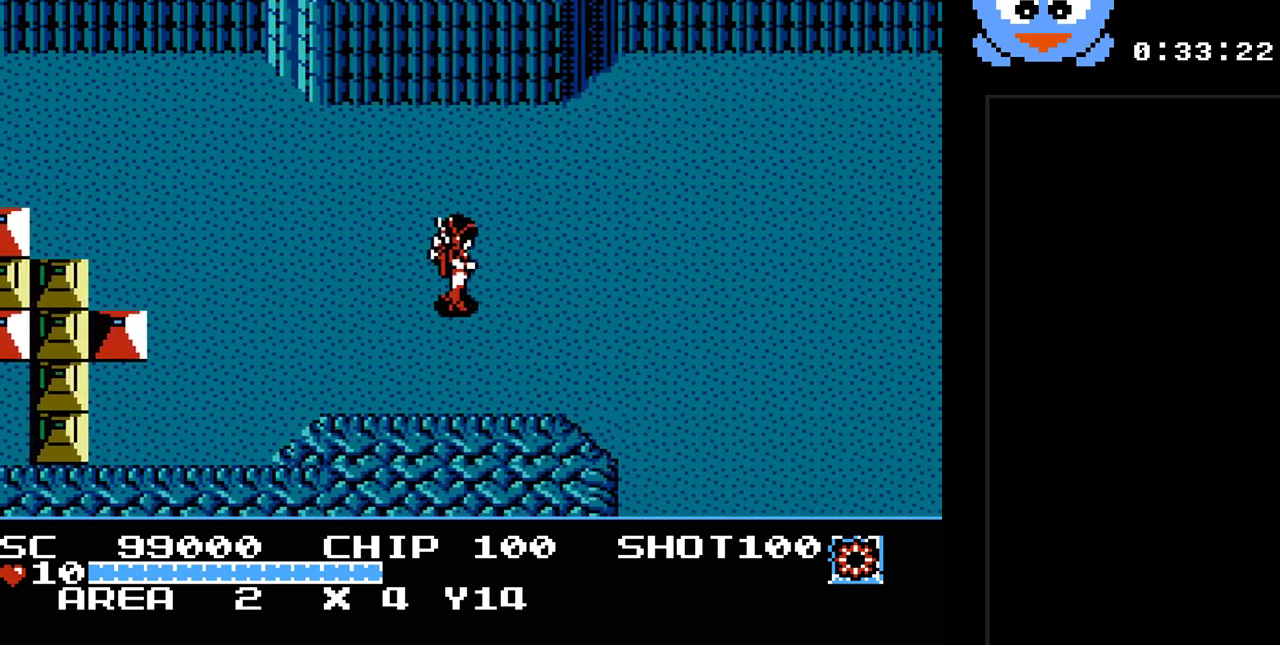
{"buttons": ["DPAD_RIGHT"], "events": [[17, "DPAD_RIGHT", "down"]]}
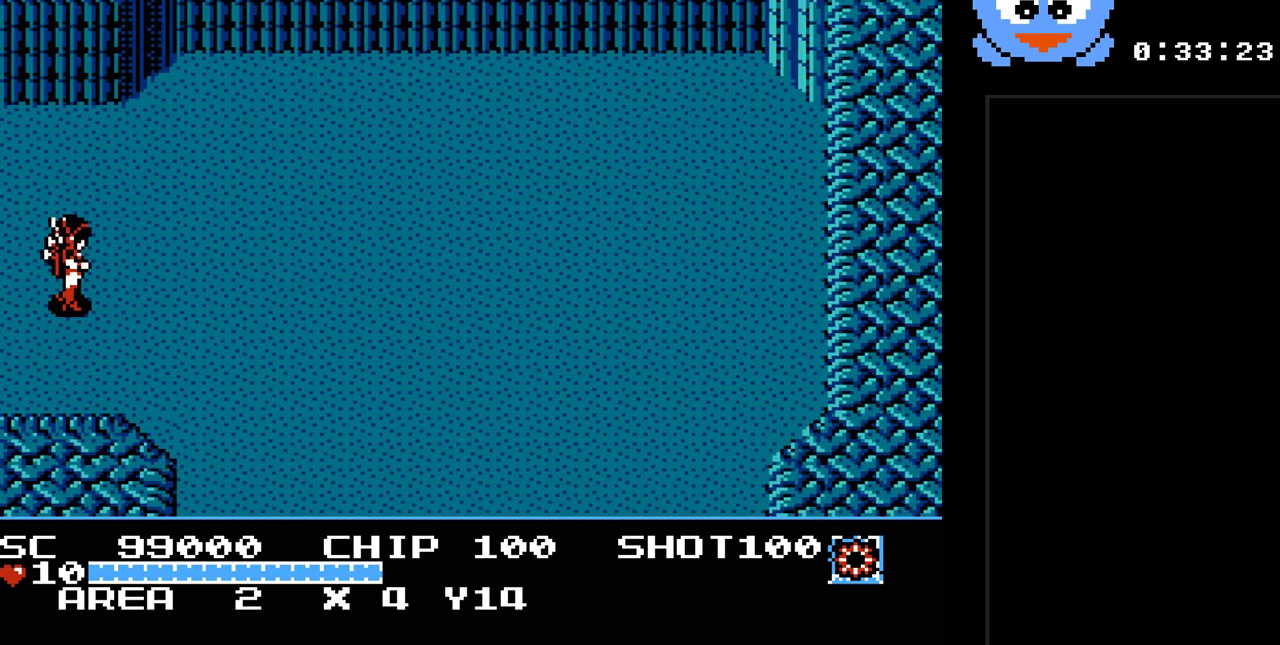
{"buttons": ["DPAD_RIGHT"], "events": []}
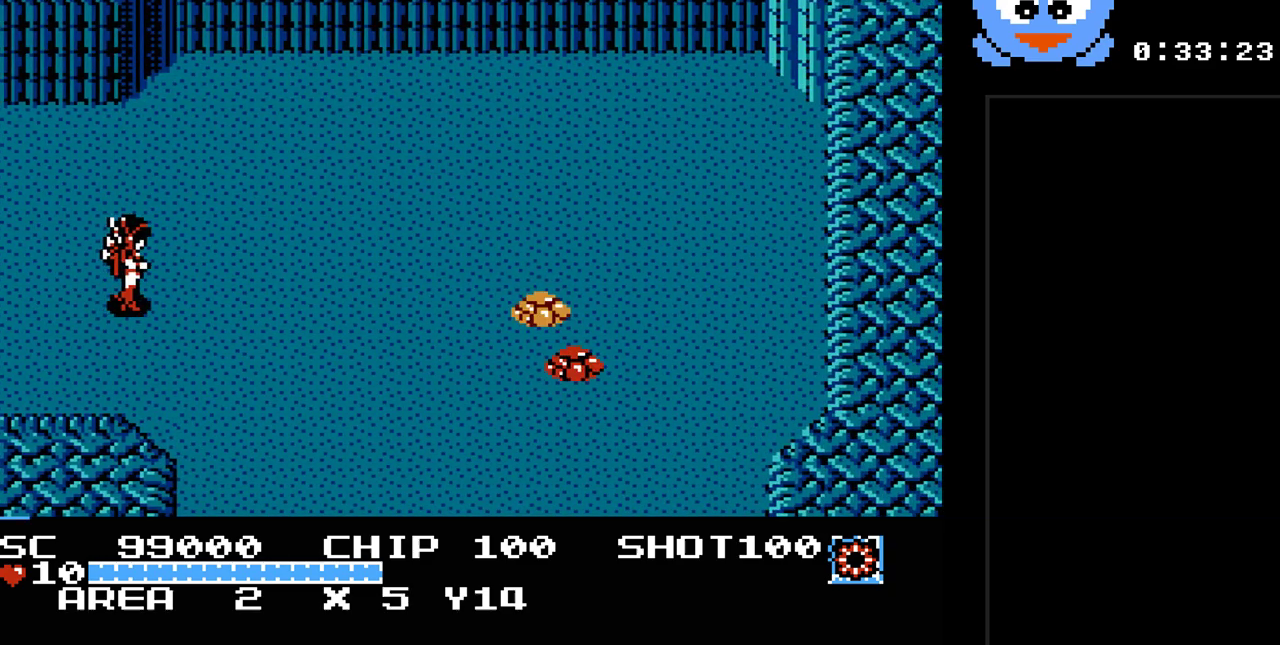
{"buttons": ["DPAD_DOWN", "DPAD_RIGHT"], "events": [[33, "DPAD_DOWN", "down"]]}
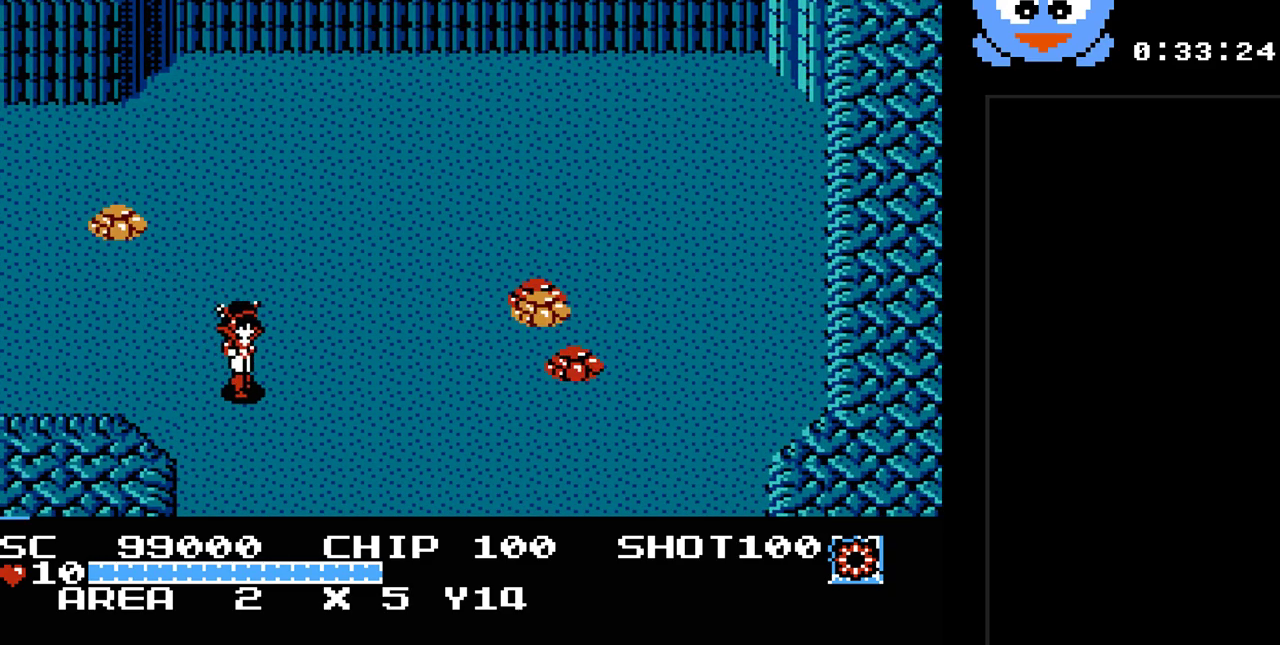
{"buttons": ["DPAD_DOWN"], "events": [[133, "DPAD_RIGHT", "up"]]}
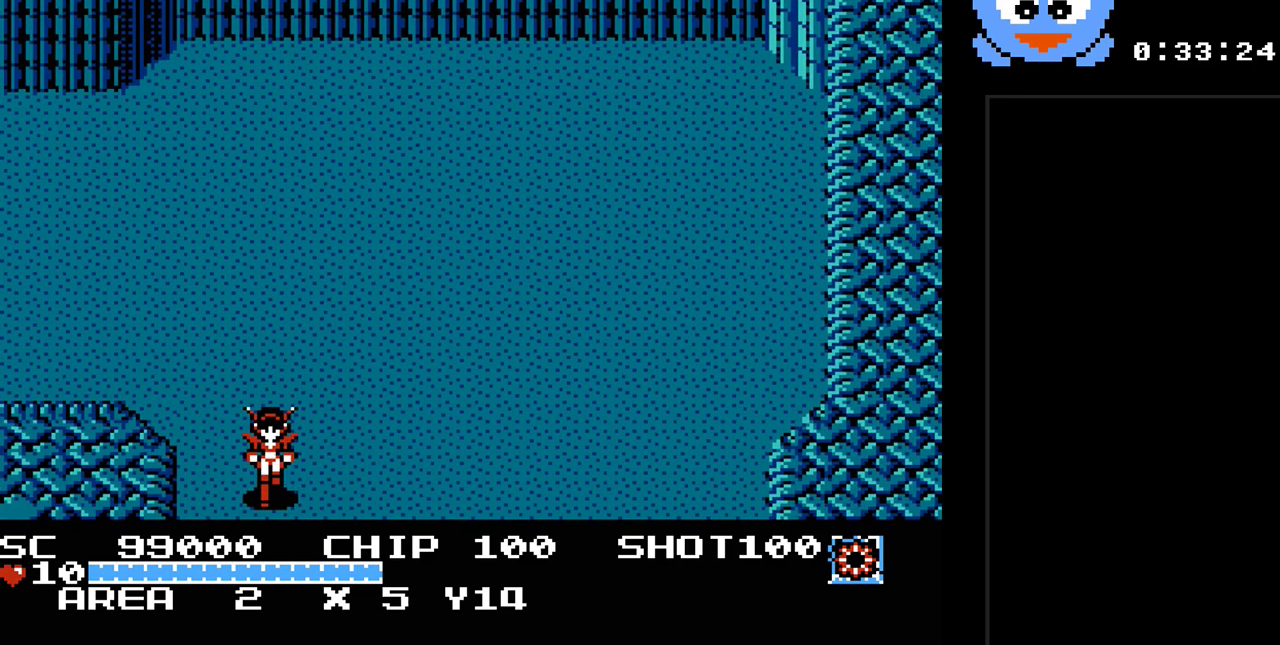
{"buttons": [], "events": [[383, "DPAD_DOWN", "up"]]}
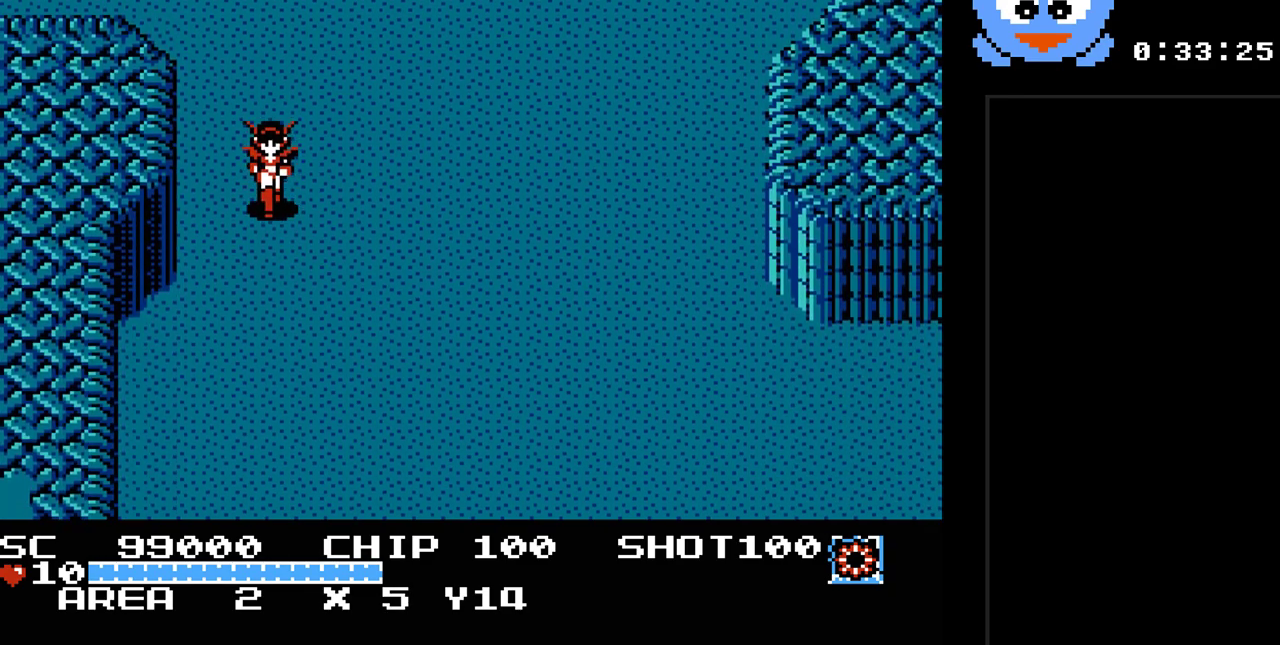
{"buttons": ["DPAD_DOWN", "DPAD_RIGHT"], "events": [[233, "DPAD_DOWN", "down"], [483, "DPAD_RIGHT", "down"]]}
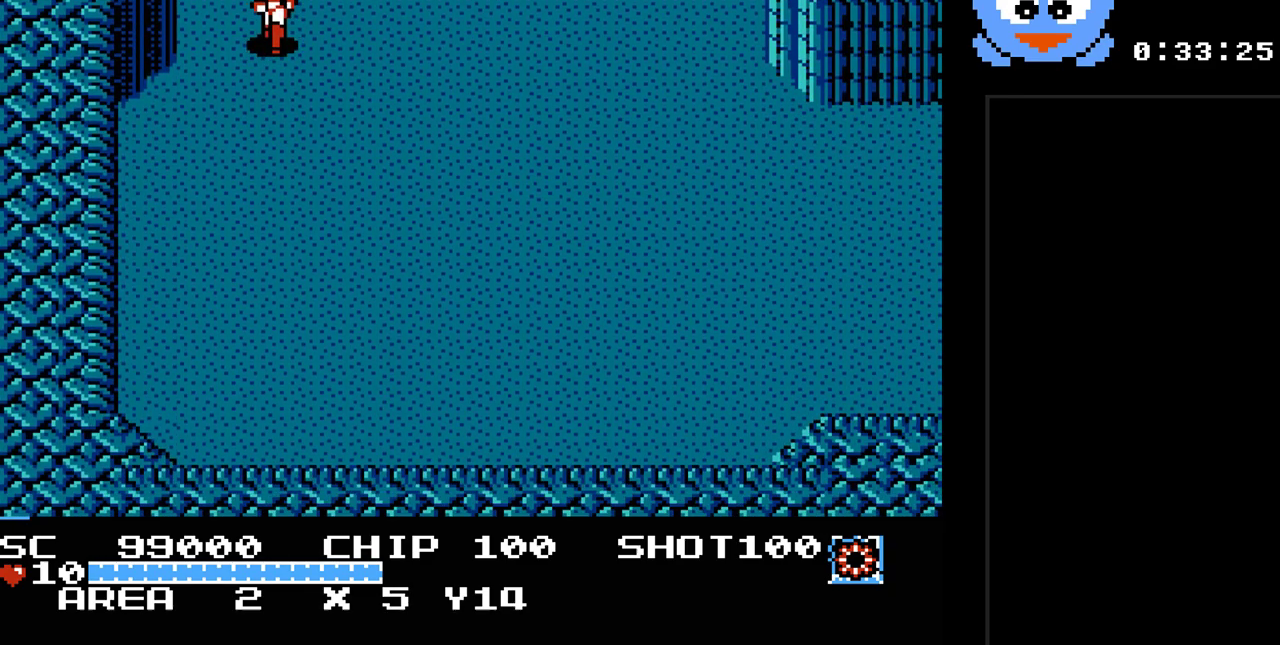
{"buttons": ["DPAD_DOWN", "DPAD_RIGHT"], "events": []}
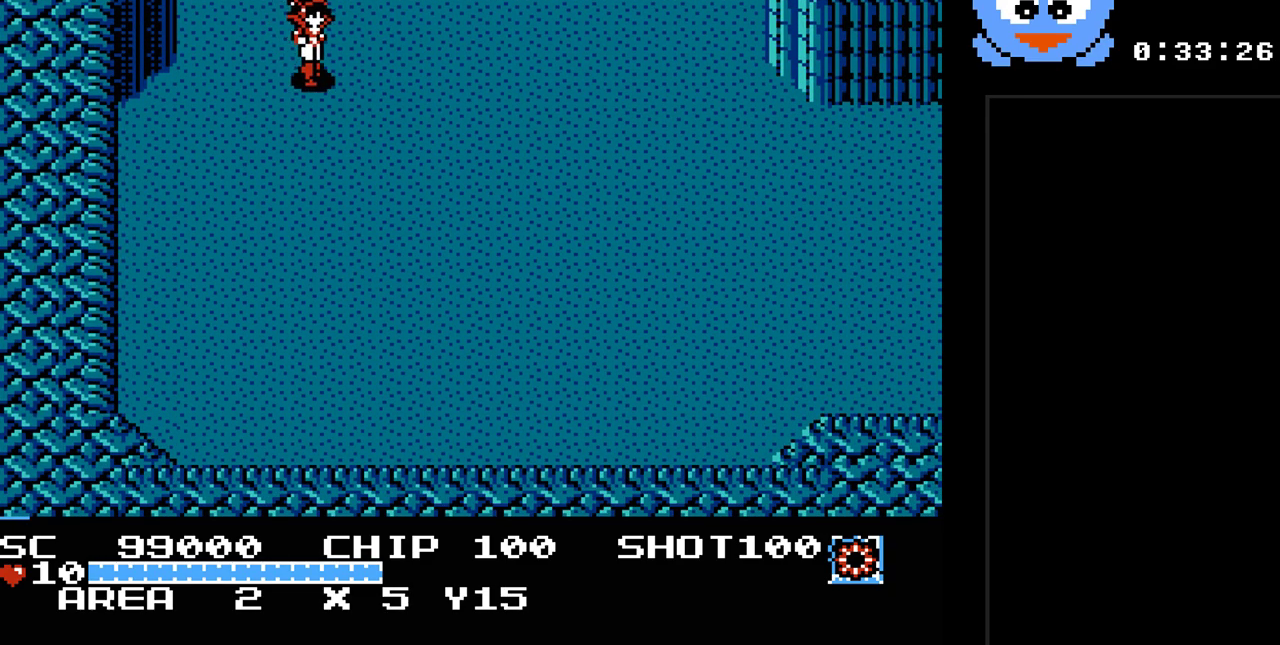
{"buttons": ["DPAD_RIGHT"], "events": [[350, "DPAD_DOWN", "up"]]}
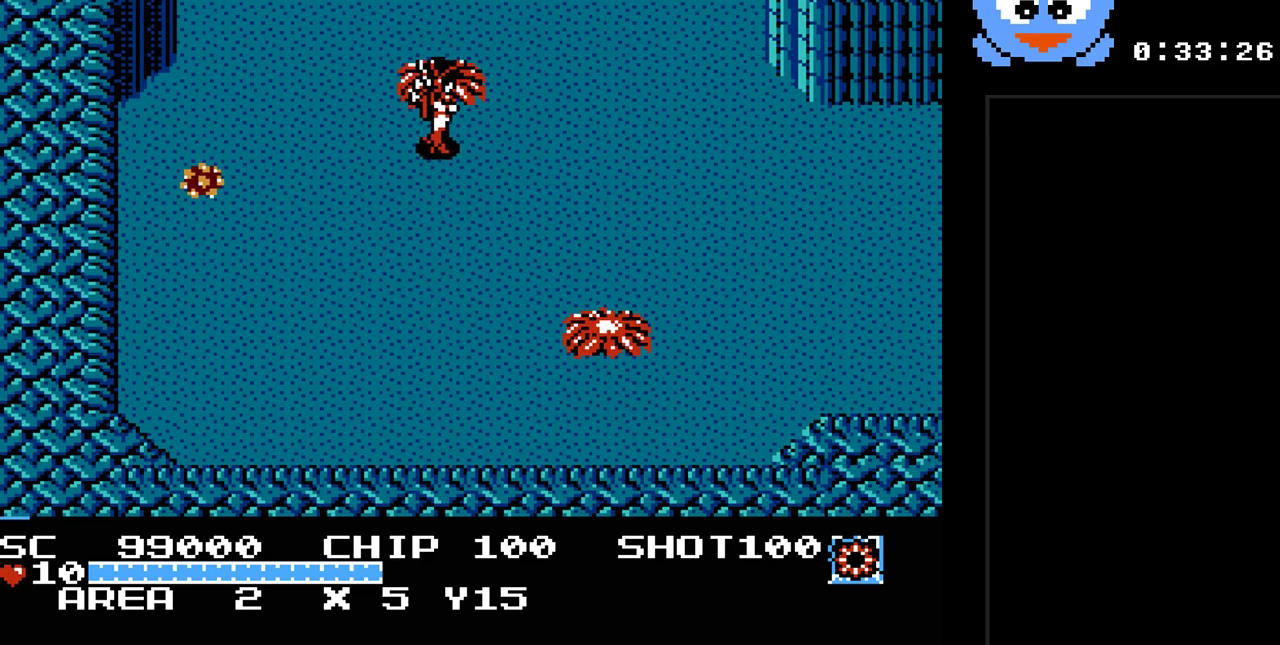
{"buttons": ["Y", "DPAD_RIGHT"], "events": [[67, "DPAD_DOWN", "down"], [267, "DPAD_DOWN", "up"], [333, "DPAD_UP", "down"], [400, "Y", "down"], [417, "DPAD_UP", "up"]]}
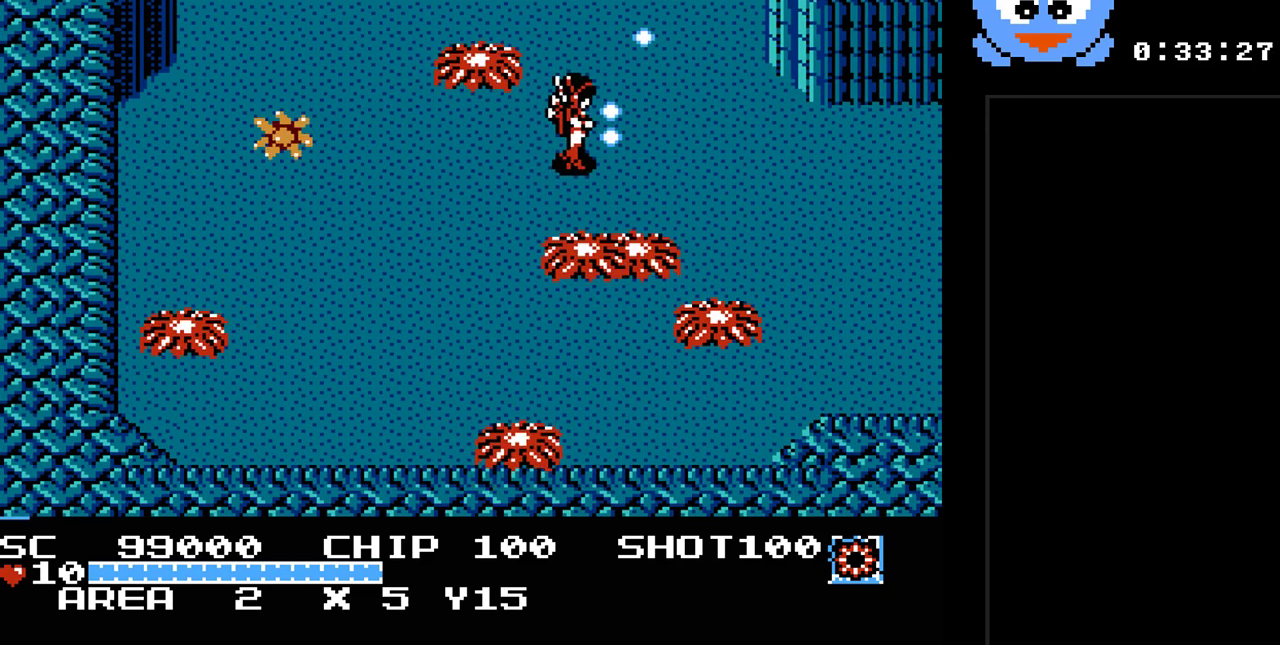
{"buttons": ["Y", "DPAD_DOWN", "DPAD_RIGHT"], "events": [[400, "DPAD_DOWN", "down"]]}
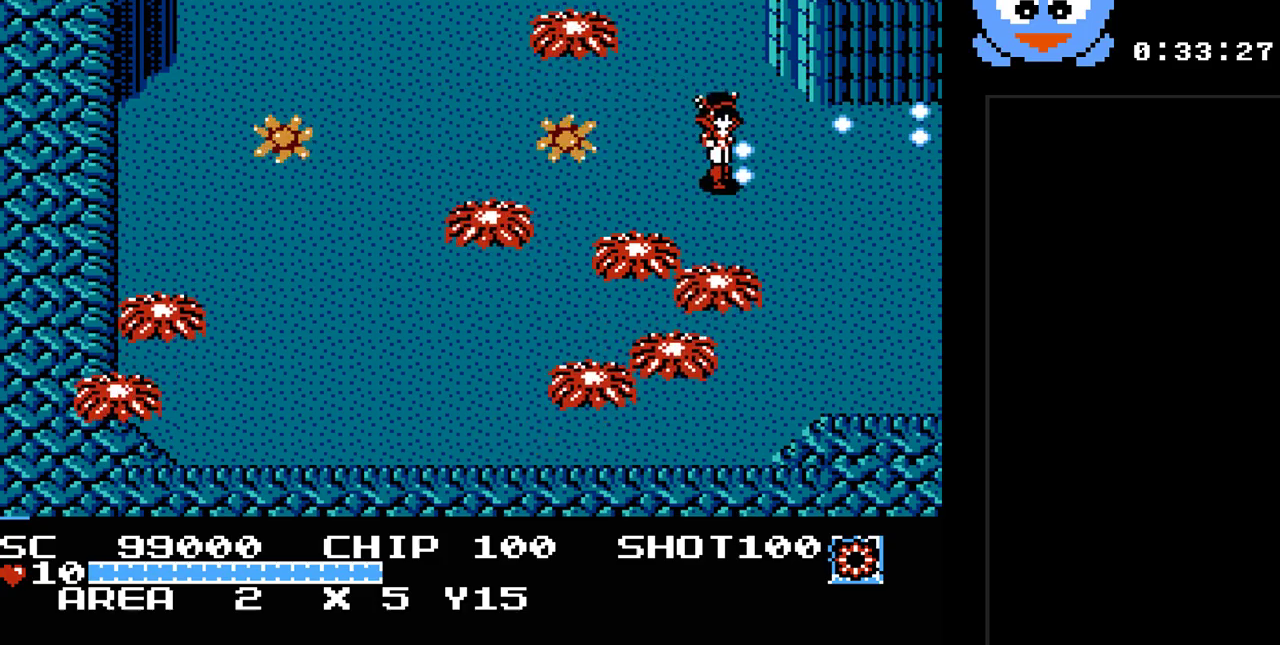
{"buttons": ["Y", "DPAD_DOWN"], "events": [[133, "DPAD_DOWN", "up"], [283, "DPAD_DOWN", "down"], [483, "DPAD_RIGHT", "up"]]}
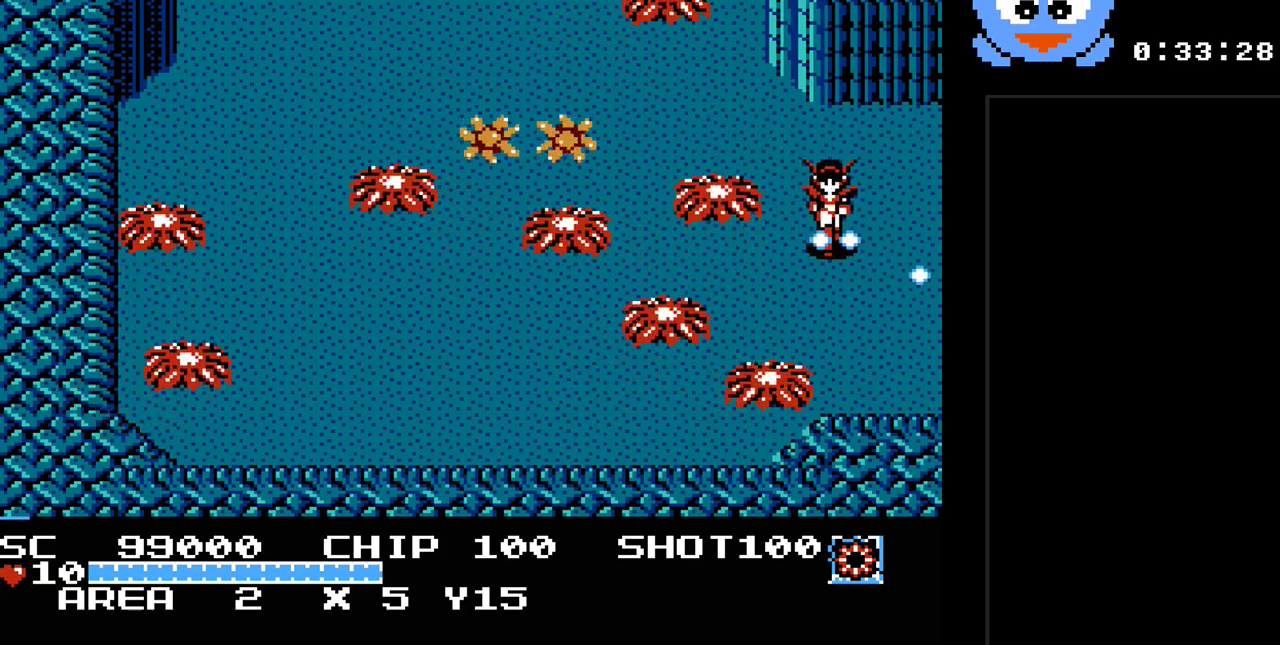
{"buttons": ["Y"], "events": [[17, "DPAD_DOWN", "up"], [17, "DPAD_LEFT", "down"], [117, "DPAD_LEFT", "up"]]}